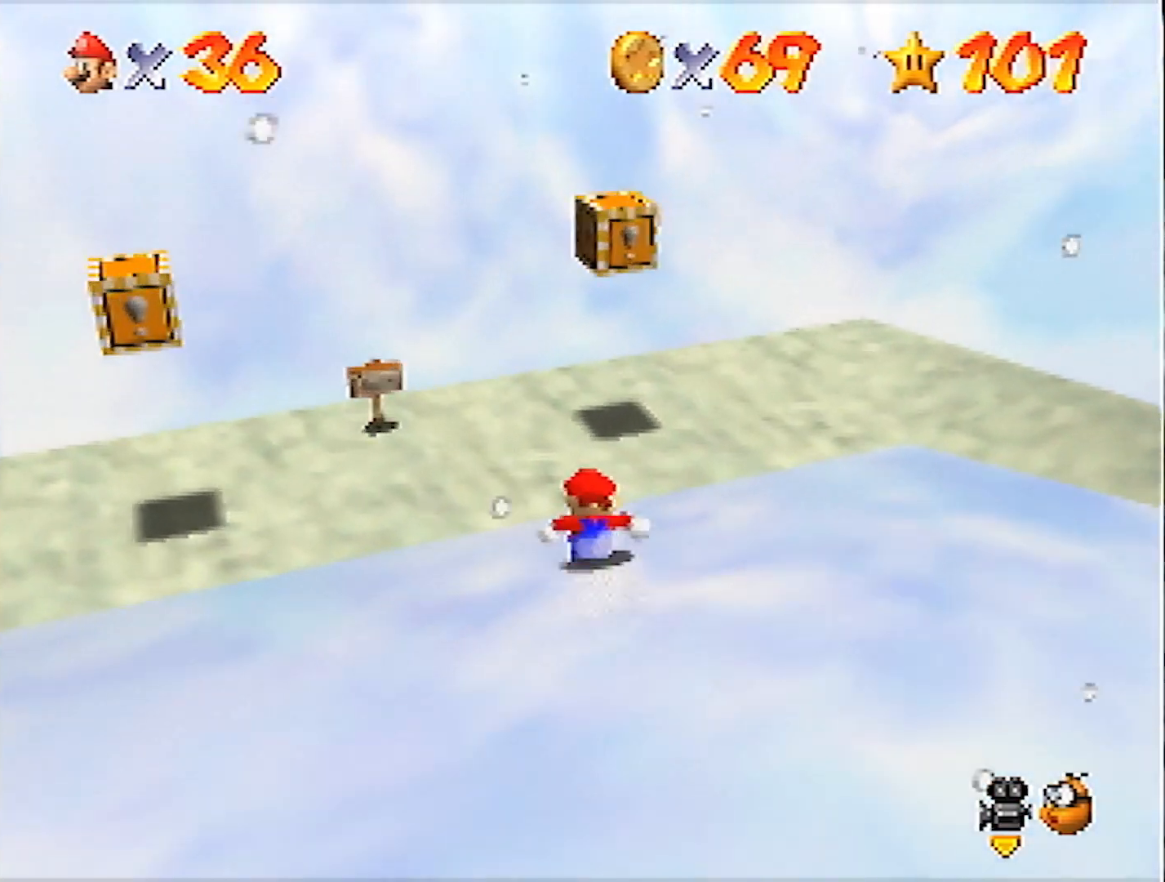
Gameplay with a controller (Nintendo layout); each line is a JSON object with the inputs held at the frame after it. "events" lists button and stick changes between this image and that frame as [ms after this image, input, new state], when the widget could be followed in between. Not read: L3 R3.
{"buttons": ["C_DOWN", "C_LEFT"], "left_stick": "right", "events": [[267, "A", "down"], [367, "A", "up"], [367, "left_stick", "right"], [467, "C_DOWN", "down"], [467, "C_LEFT", "down"]]}
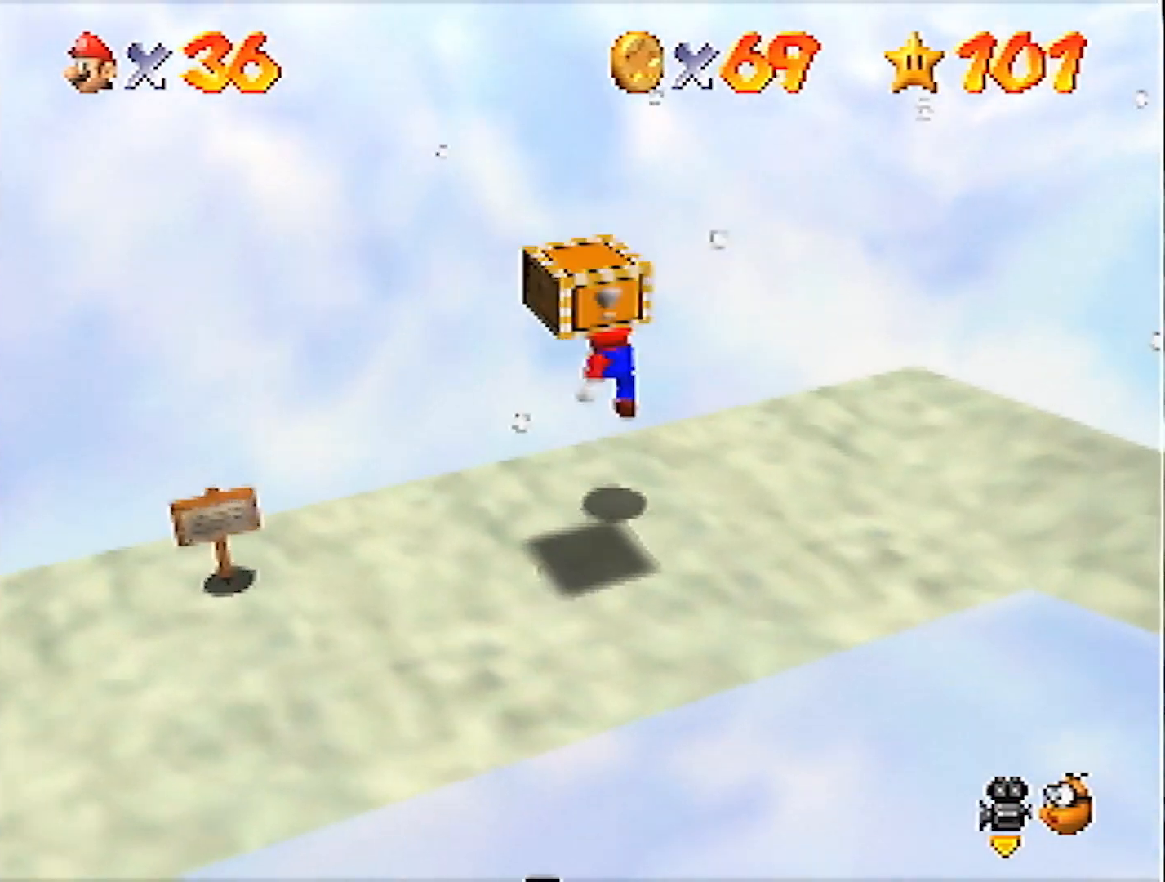
{"buttons": ["C_LEFT"], "left_stick": "down", "events": [[67, "C_DOWN", "up"], [67, "C_LEFT", "up"], [134, "left_stick", "center"], [167, "C_LEFT", "down"], [234, "C_LEFT", "up"], [234, "left_stick", "left"], [334, "C_LEFT", "down"], [334, "left_stick", "down-left"], [401, "C_LEFT", "up"], [501, "C_LEFT", "down"], [501, "left_stick", "down"]]}
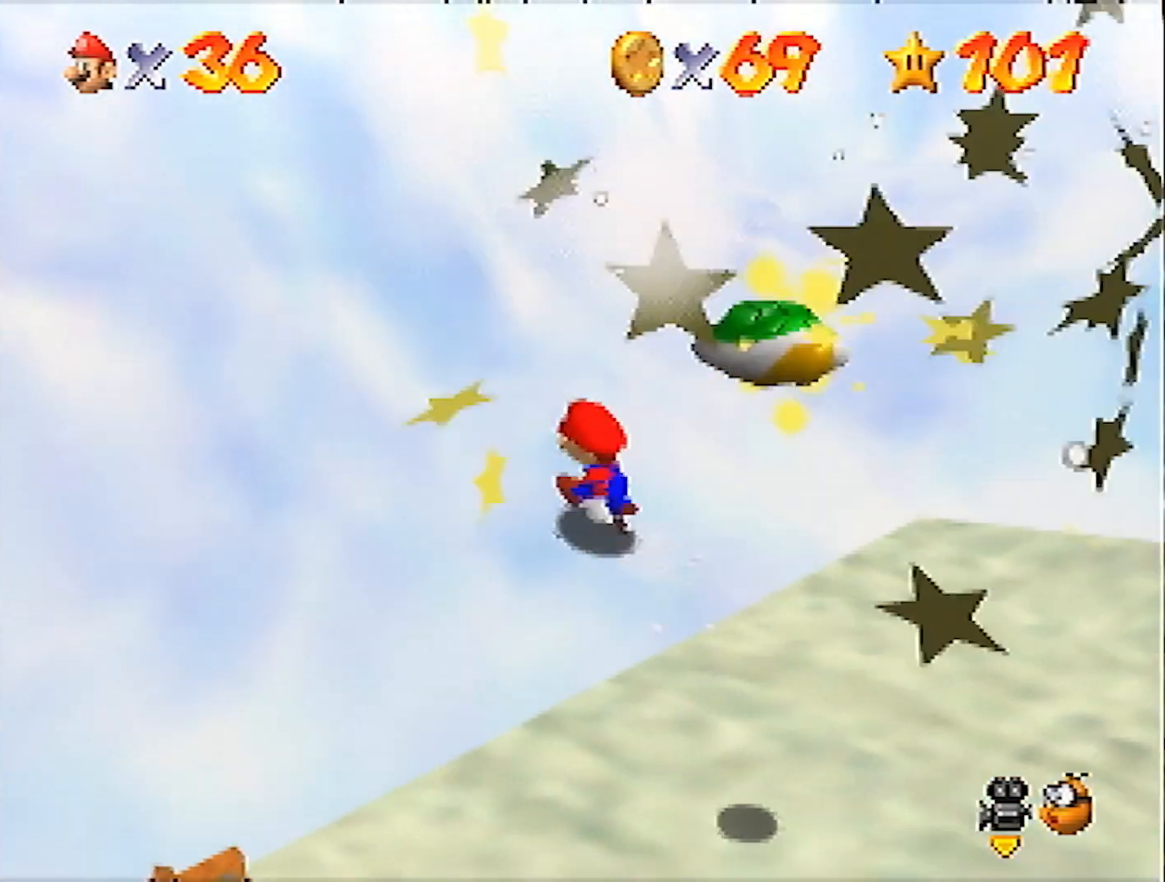
{"buttons": [], "left_stick": "up-right", "events": [[67, "C_LEFT", "up"], [100, "left_stick", "down-right"], [167, "C_LEFT", "down"], [233, "C_LEFT", "up"], [300, "C_LEFT", "down"], [400, "C_LEFT", "up"], [400, "left_stick", "up-right"]]}
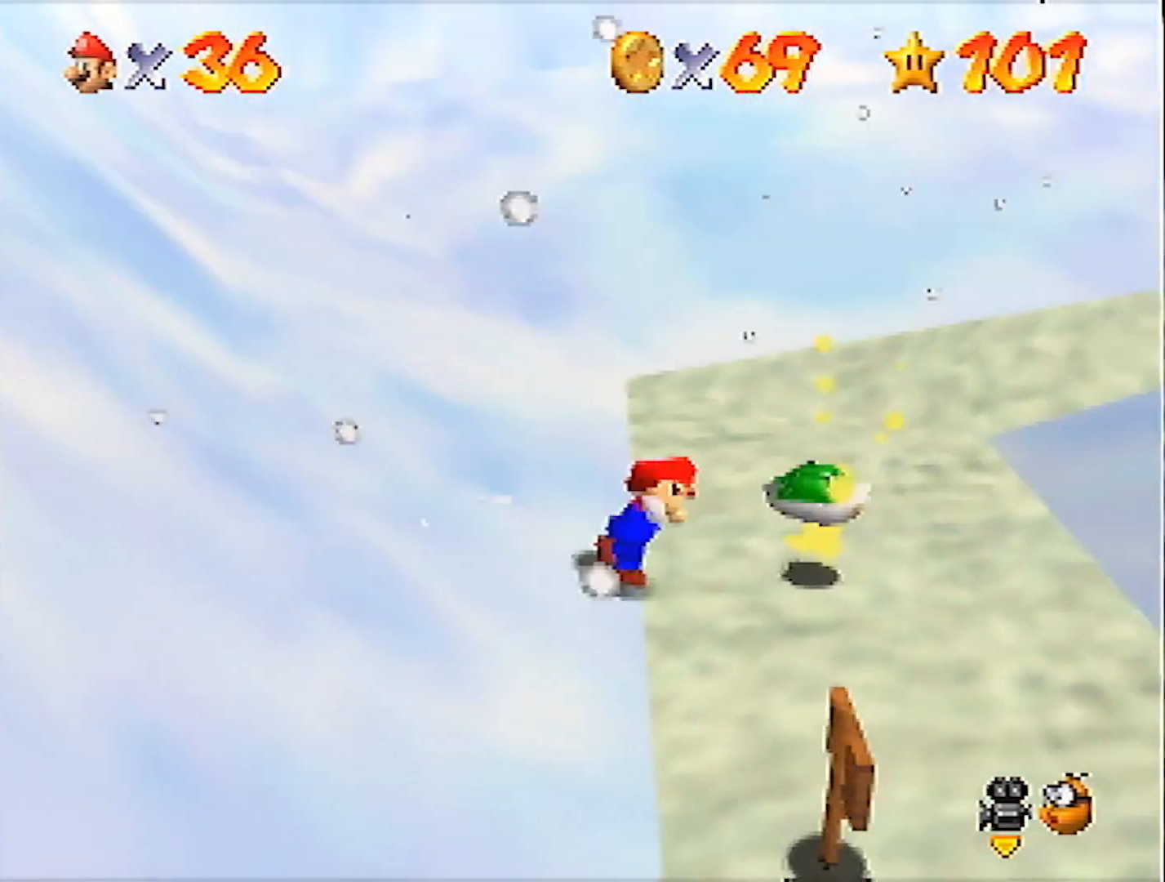
{"buttons": ["A"], "left_stick": "up", "events": [[267, "A", "down"], [367, "left_stick", "up"]]}
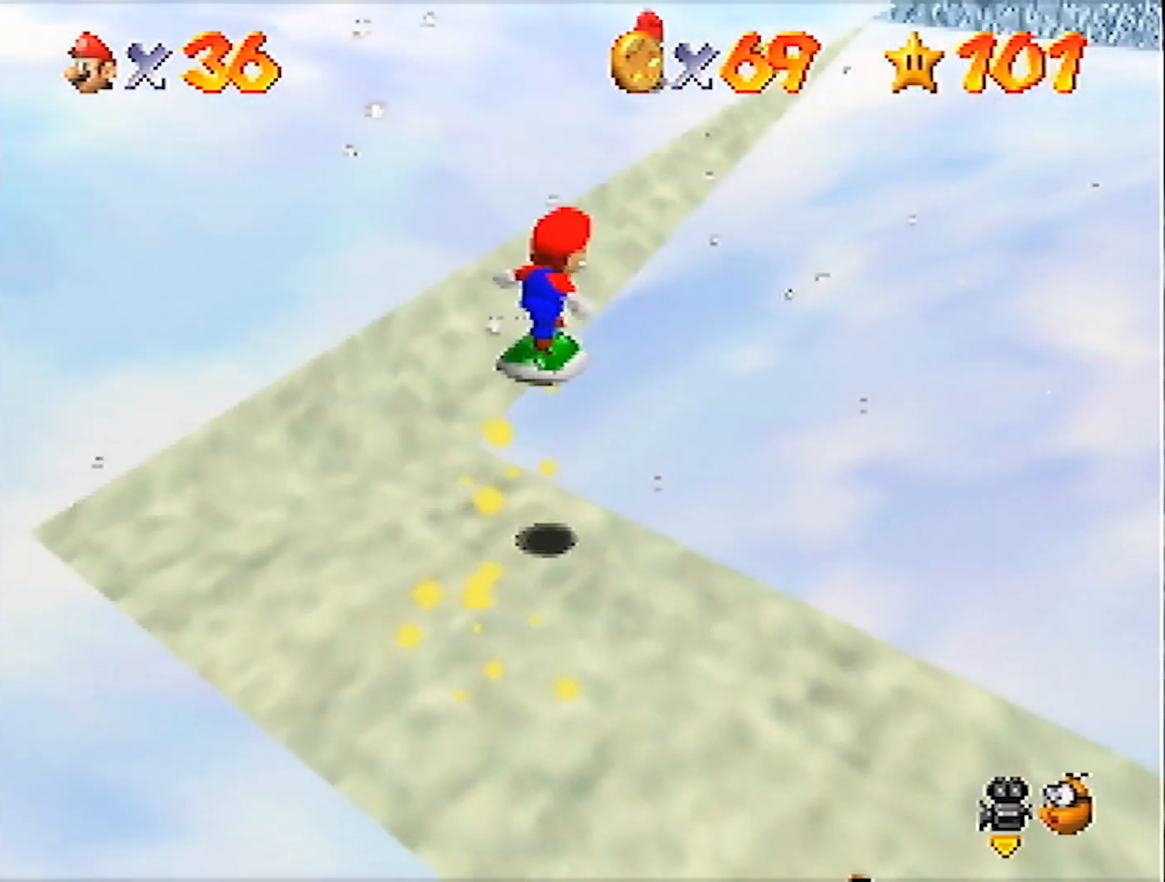
{"buttons": [], "left_stick": "up", "events": [[67, "A", "up"]]}
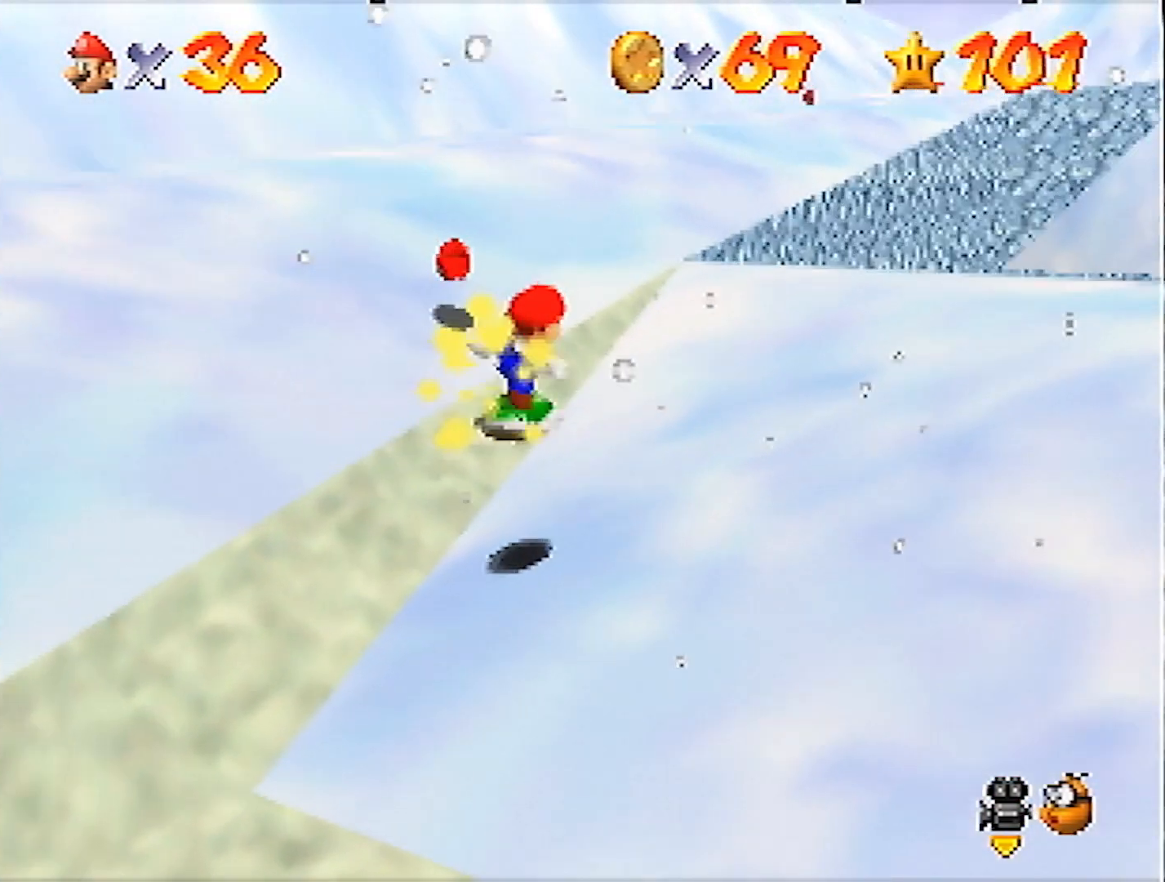
{"buttons": [], "left_stick": "up", "events": [[201, "A", "down"], [267, "A", "up"]]}
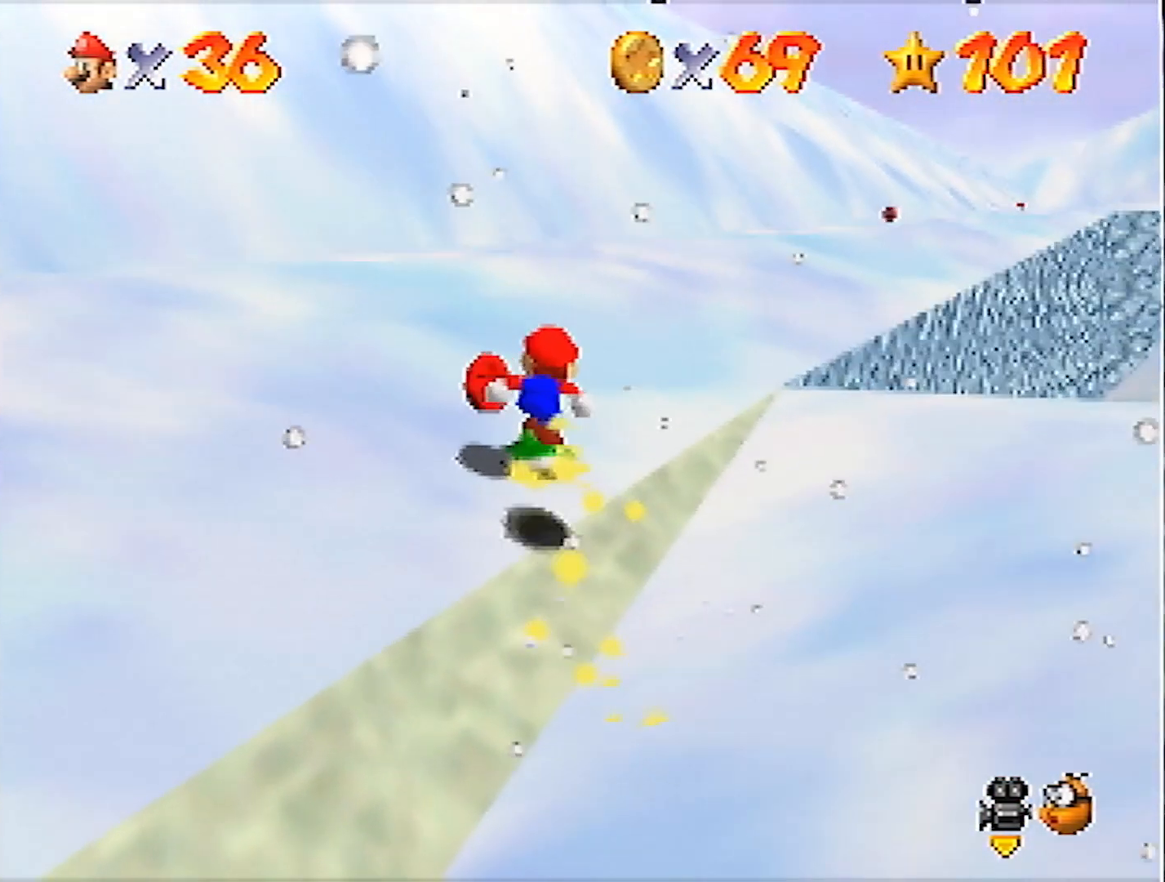
{"buttons": ["A"], "left_stick": "up", "events": [[100, "A", "down"]]}
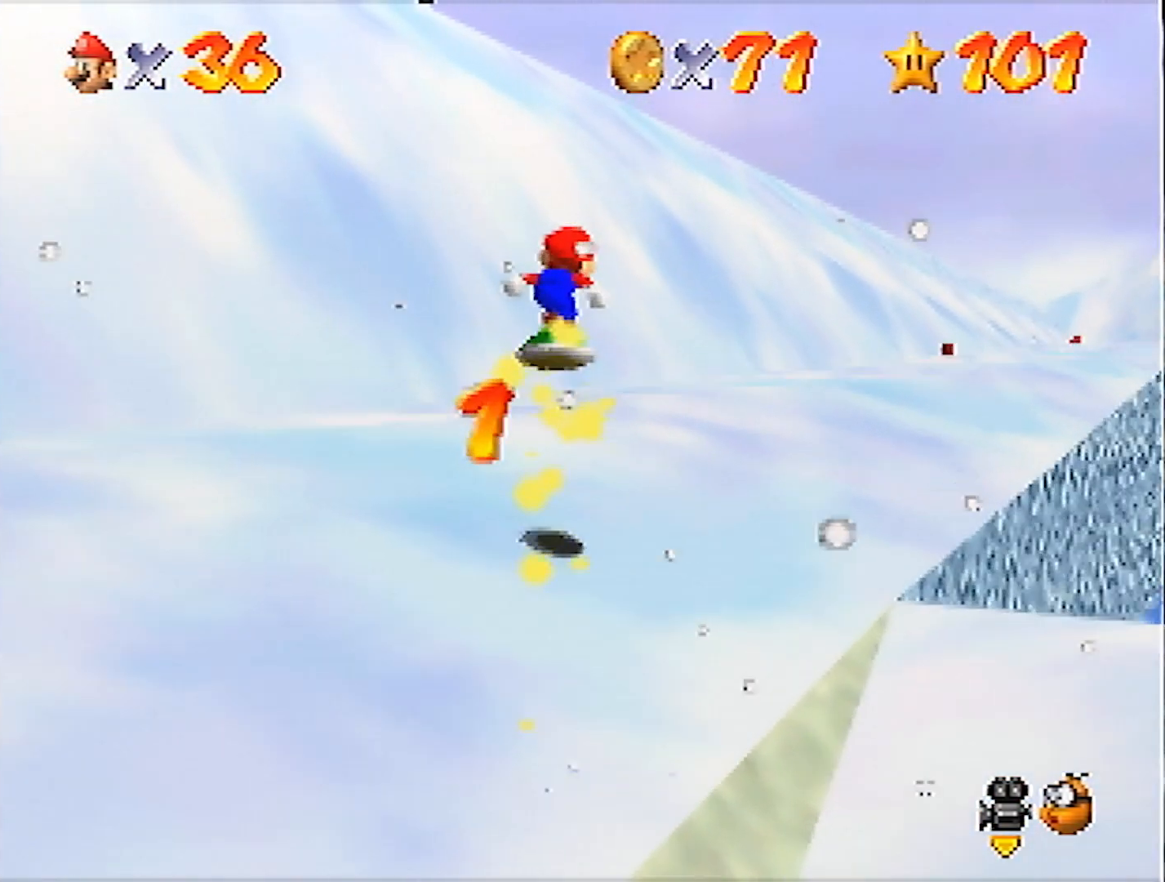
{"buttons": [], "left_stick": "up", "events": [[100, "A", "up"], [301, "A", "down"], [334, "A", "up"]]}
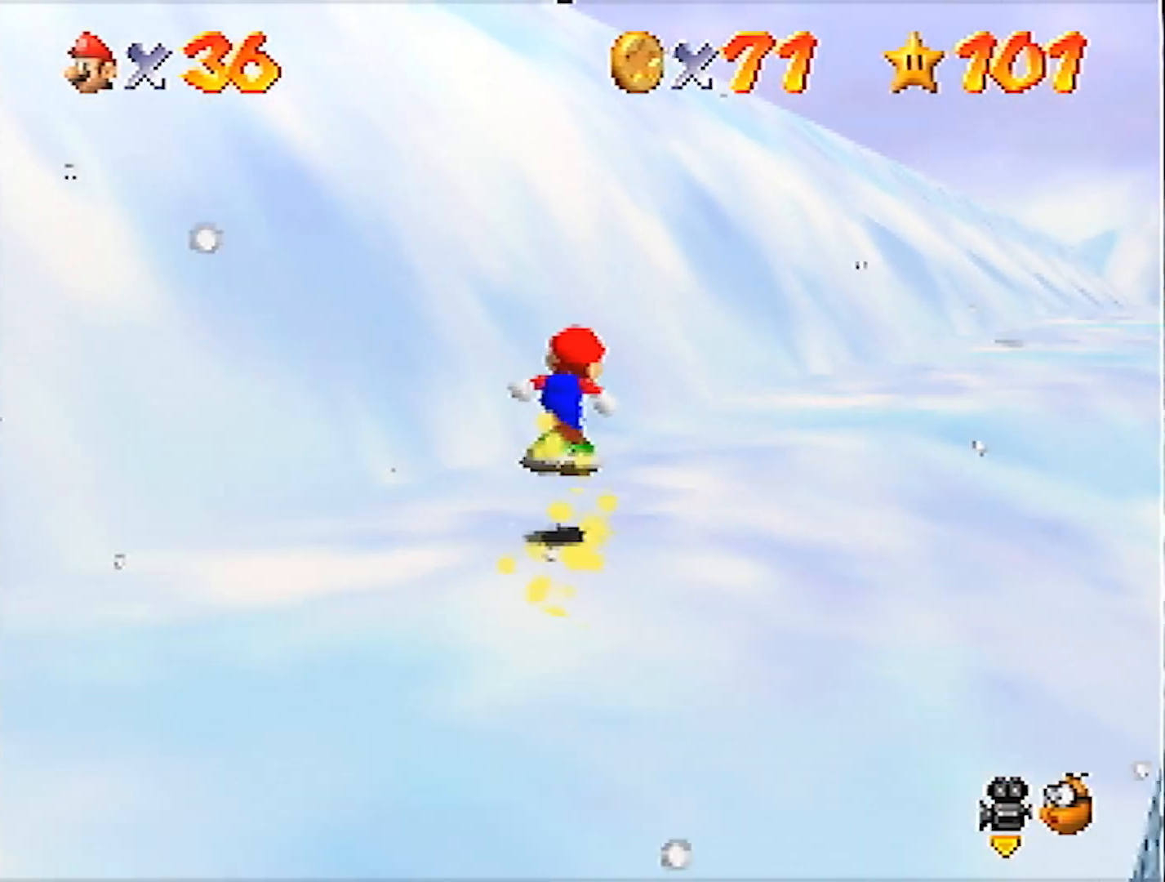
{"buttons": [], "left_stick": "up", "events": [[233, "A", "down"], [400, "A", "up"]]}
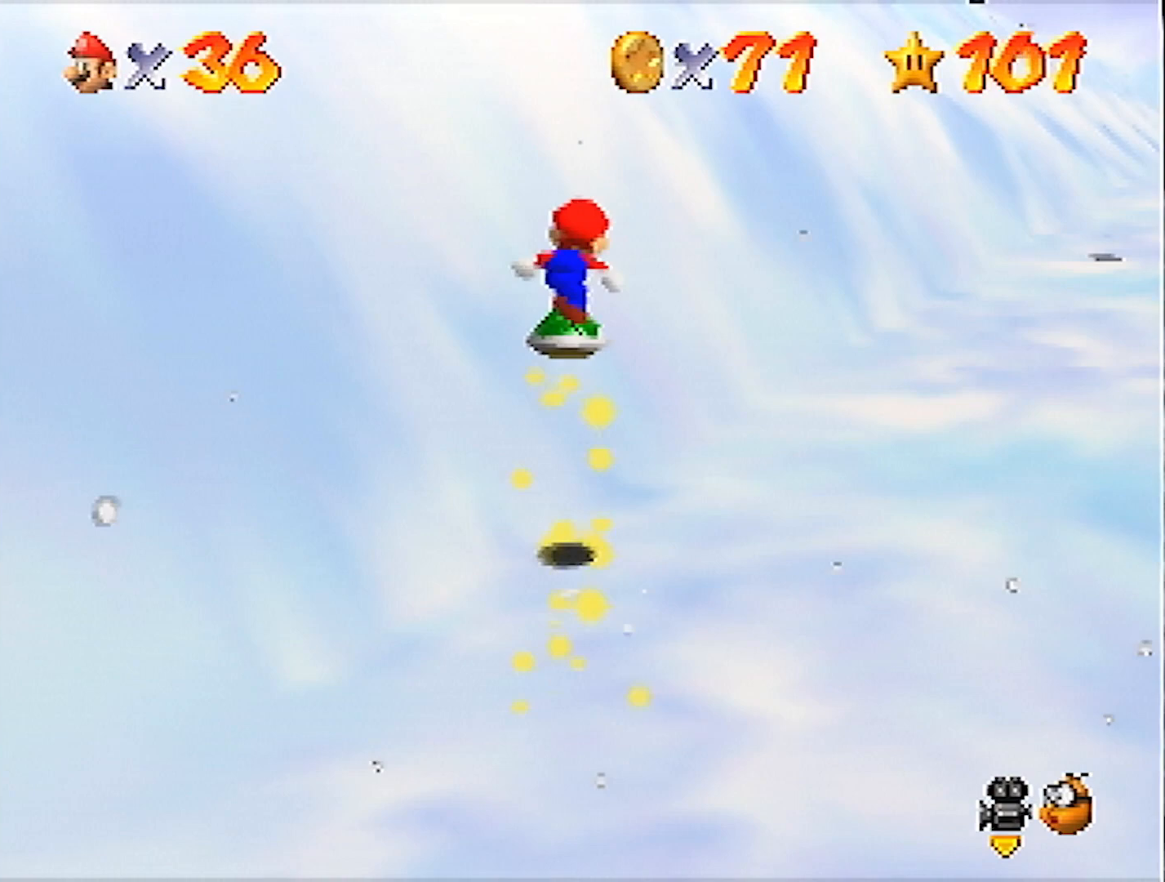
{"buttons": [], "left_stick": "up-right", "events": [[134, "left_stick", "up-right"]]}
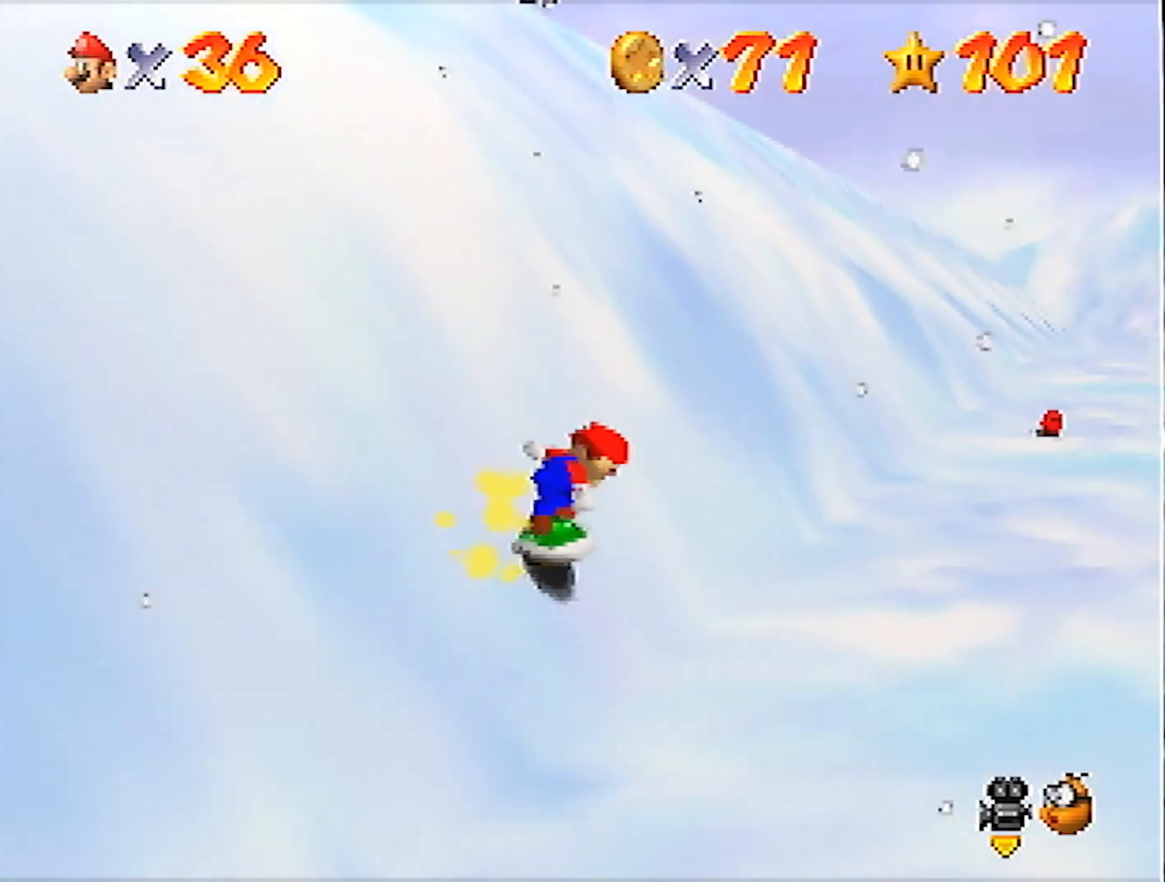
{"buttons": [], "left_stick": "up-right", "events": [[200, "A", "down"], [233, "A", "up"]]}
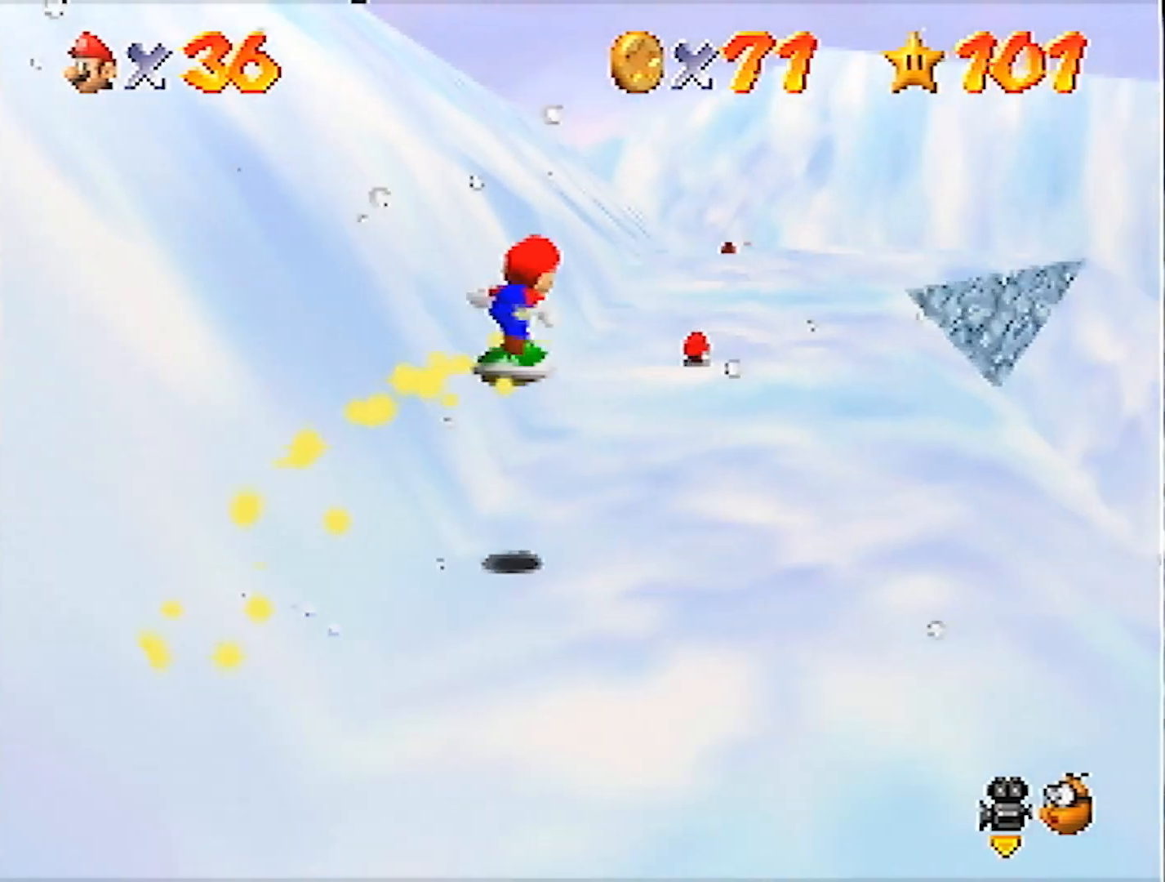
{"buttons": [], "left_stick": "up", "events": [[167, "left_stick", "up"], [334, "A", "down"], [367, "A", "up"]]}
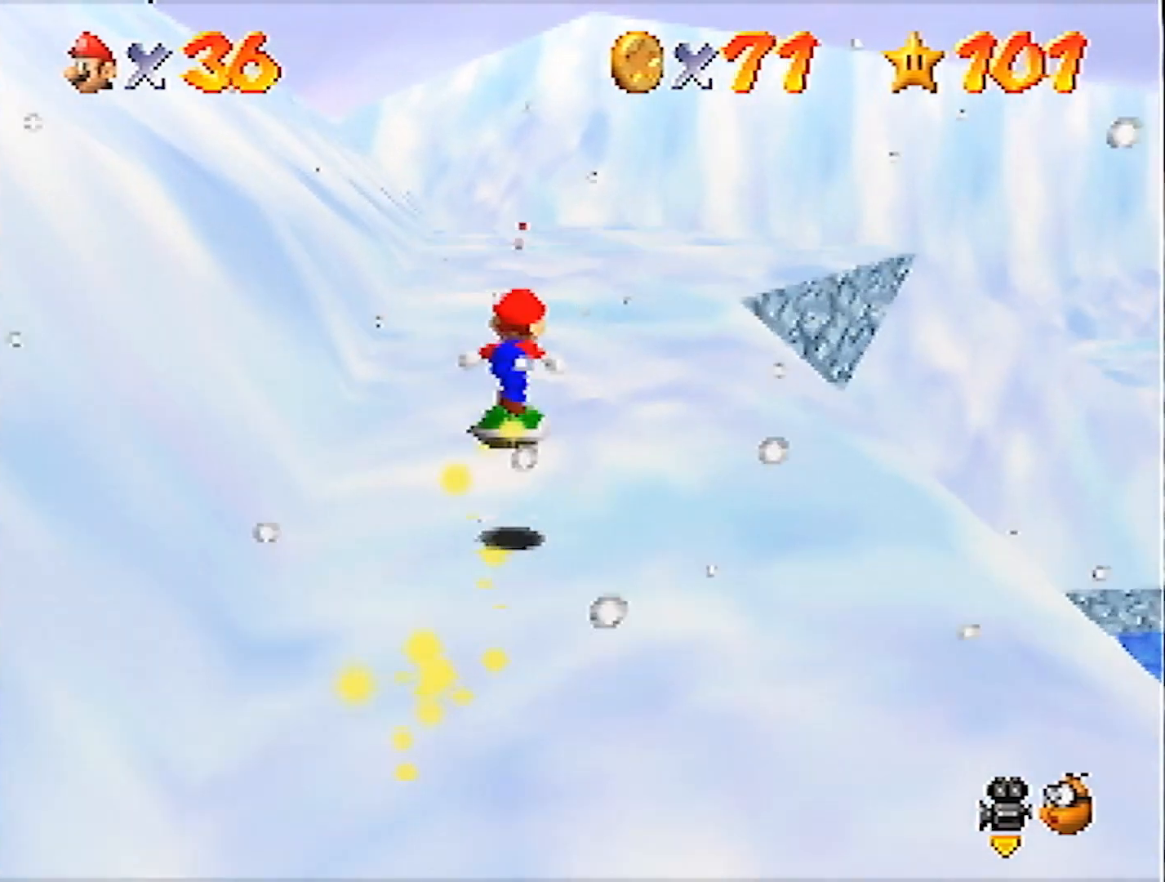
{"buttons": [], "left_stick": "up", "events": [[100, "C_DOWN", "down"], [200, "C_DOWN", "up"], [333, "A", "down"], [434, "A", "up"]]}
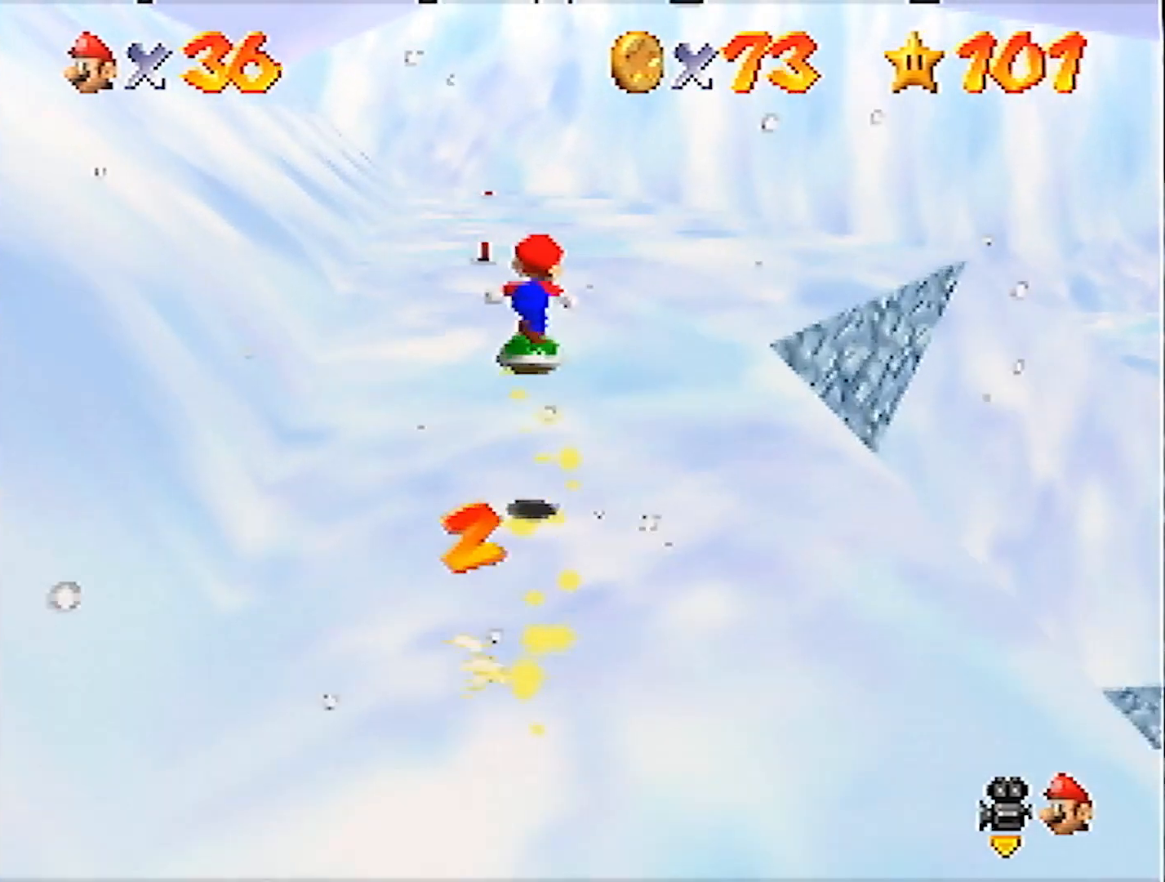
{"buttons": ["A"], "left_stick": "up", "events": [[434, "A", "down"]]}
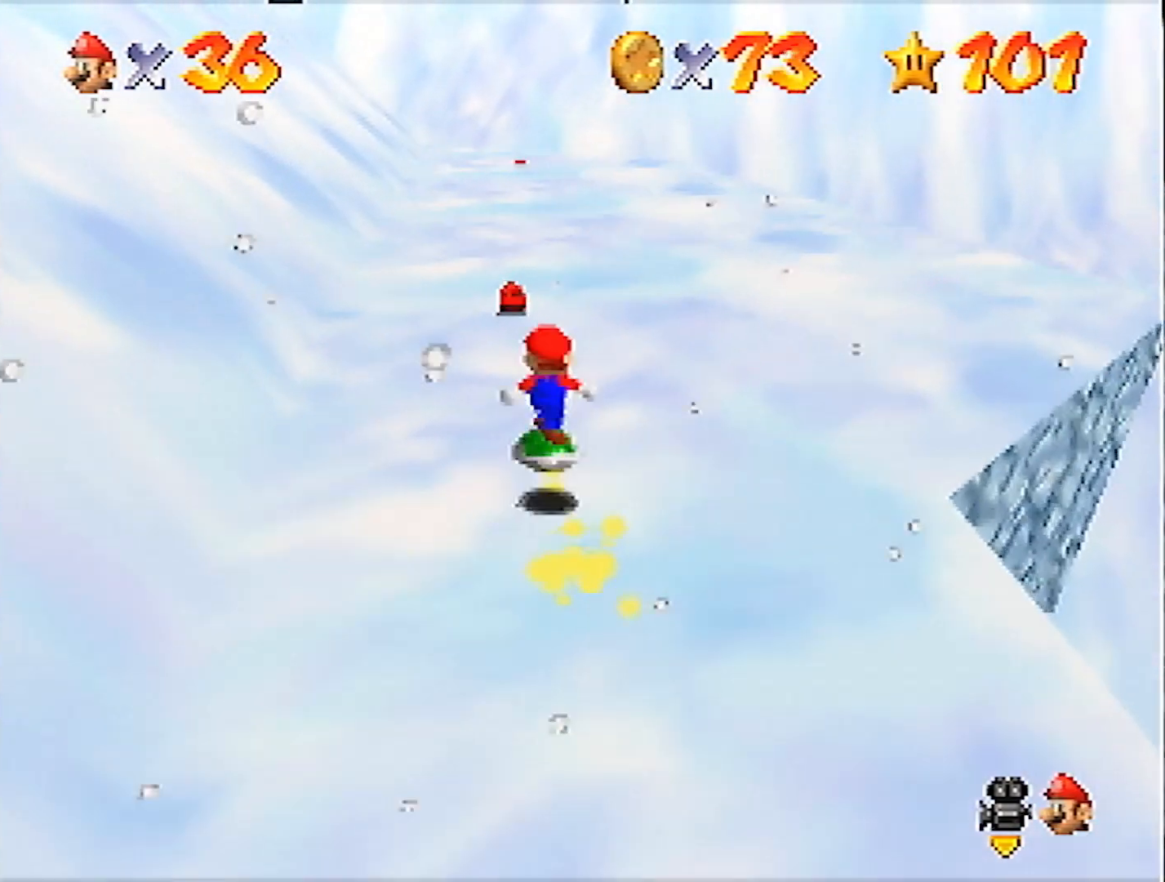
{"buttons": [], "left_stick": "up", "events": [[33, "A", "up"]]}
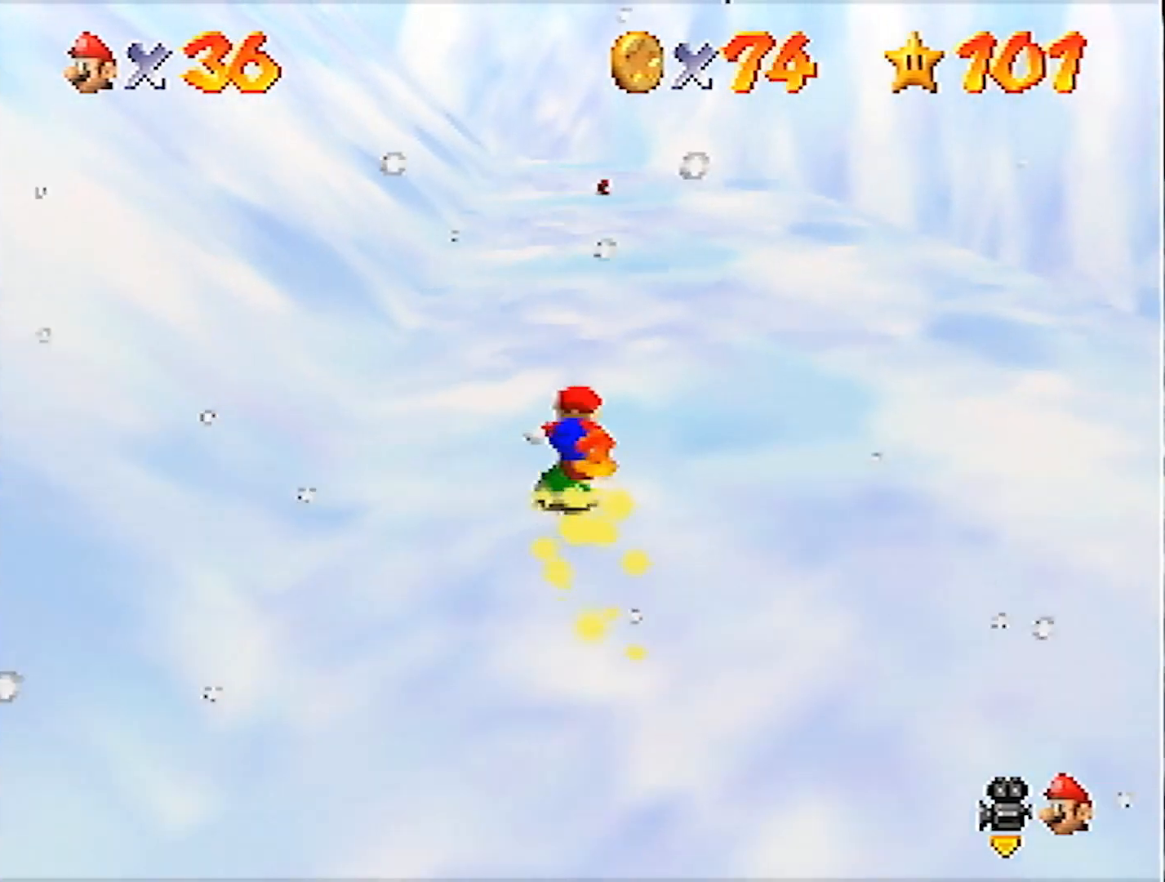
{"buttons": [], "left_stick": "up", "events": [[34, "A", "down"], [67, "A", "up"]]}
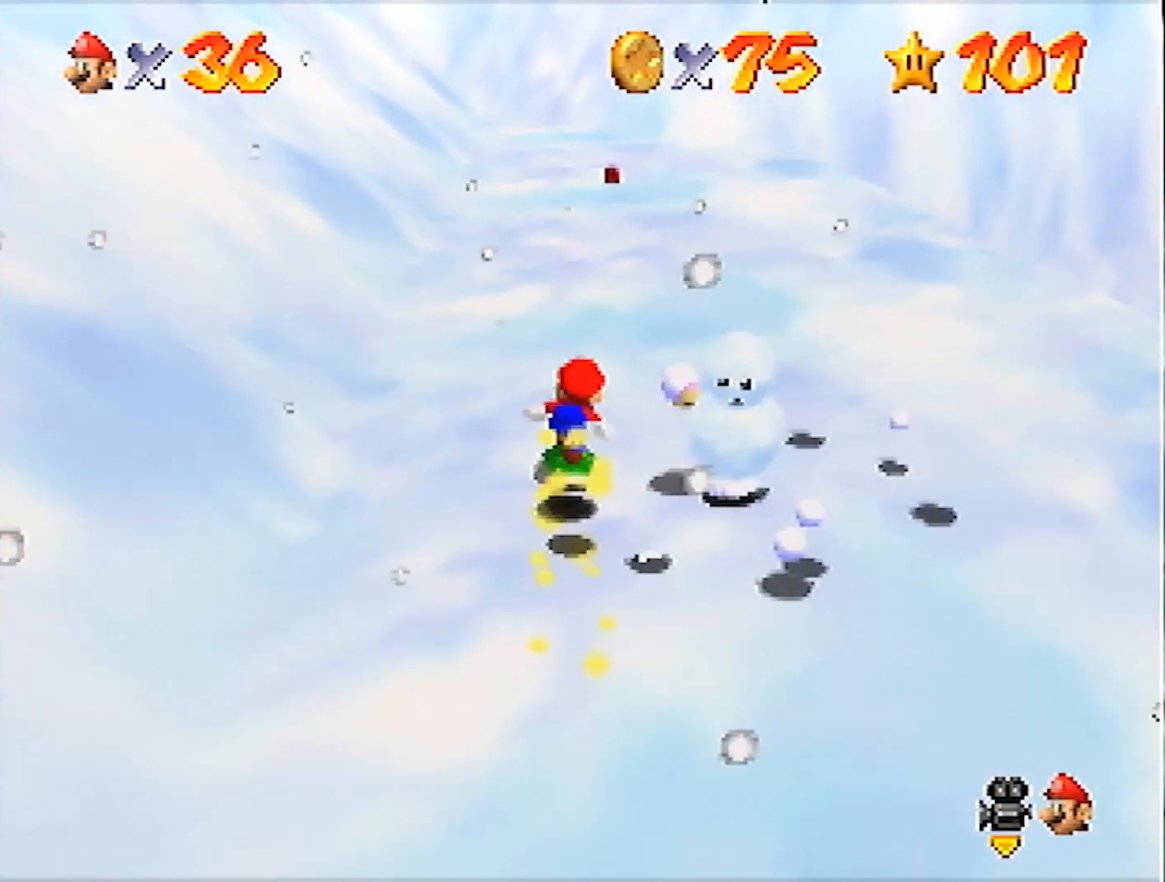
{"buttons": [], "left_stick": "up", "events": [[133, "A", "down"], [167, "A", "up"]]}
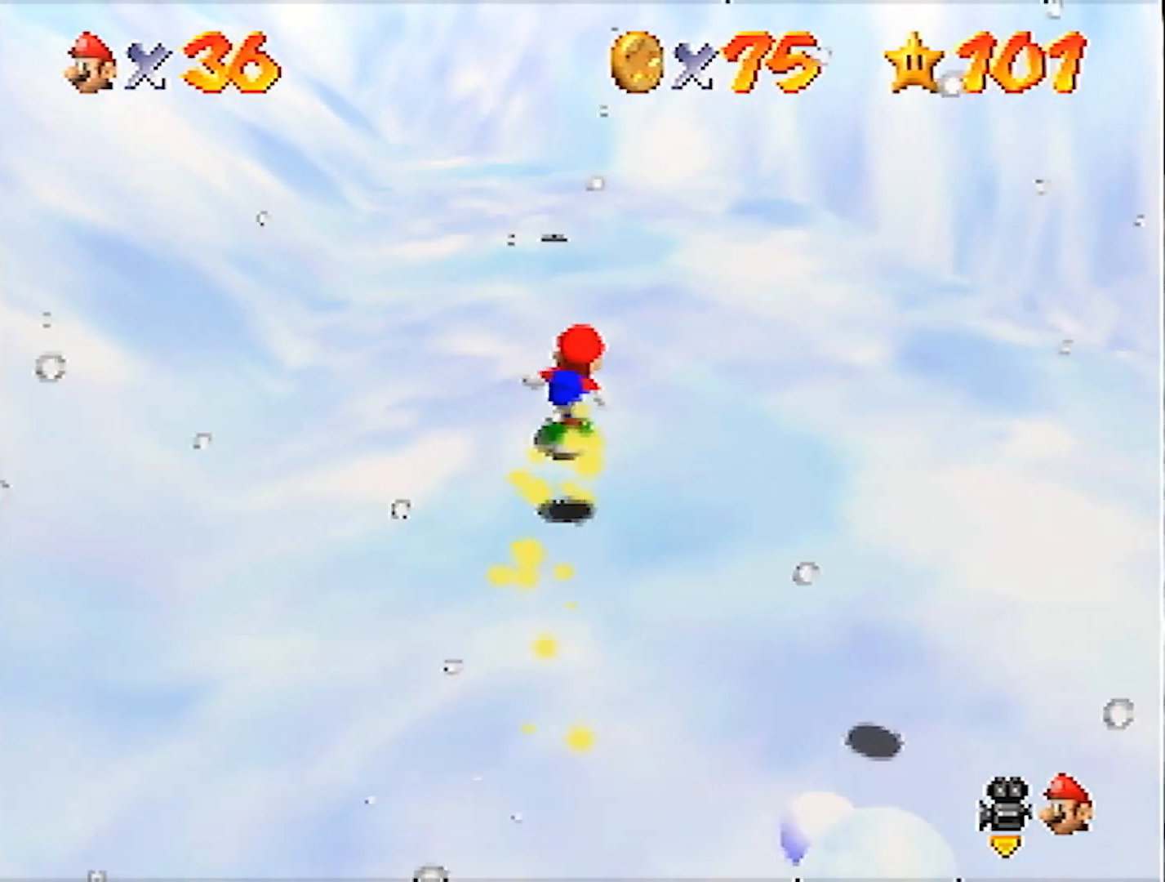
{"buttons": [], "left_stick": "up", "events": []}
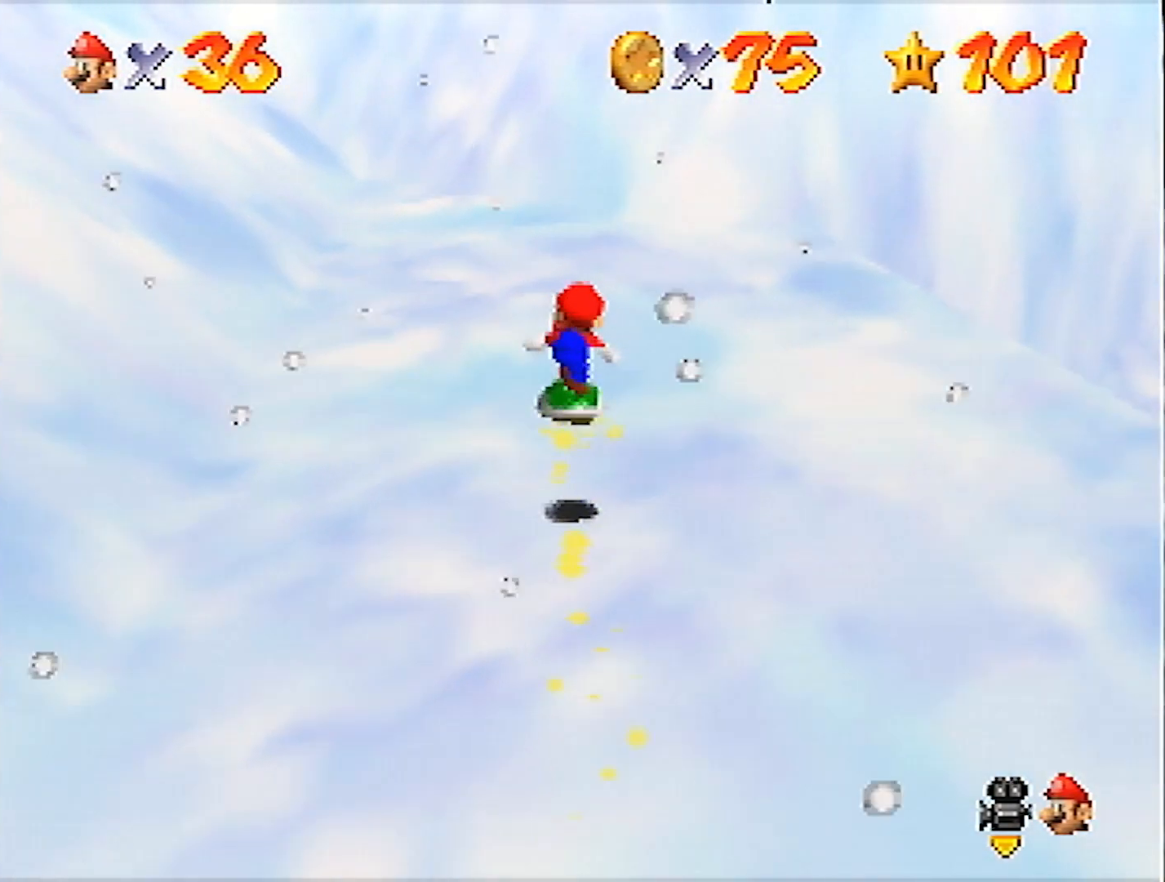
{"buttons": [], "left_stick": "up-right", "events": [[467, "left_stick", "up-right"]]}
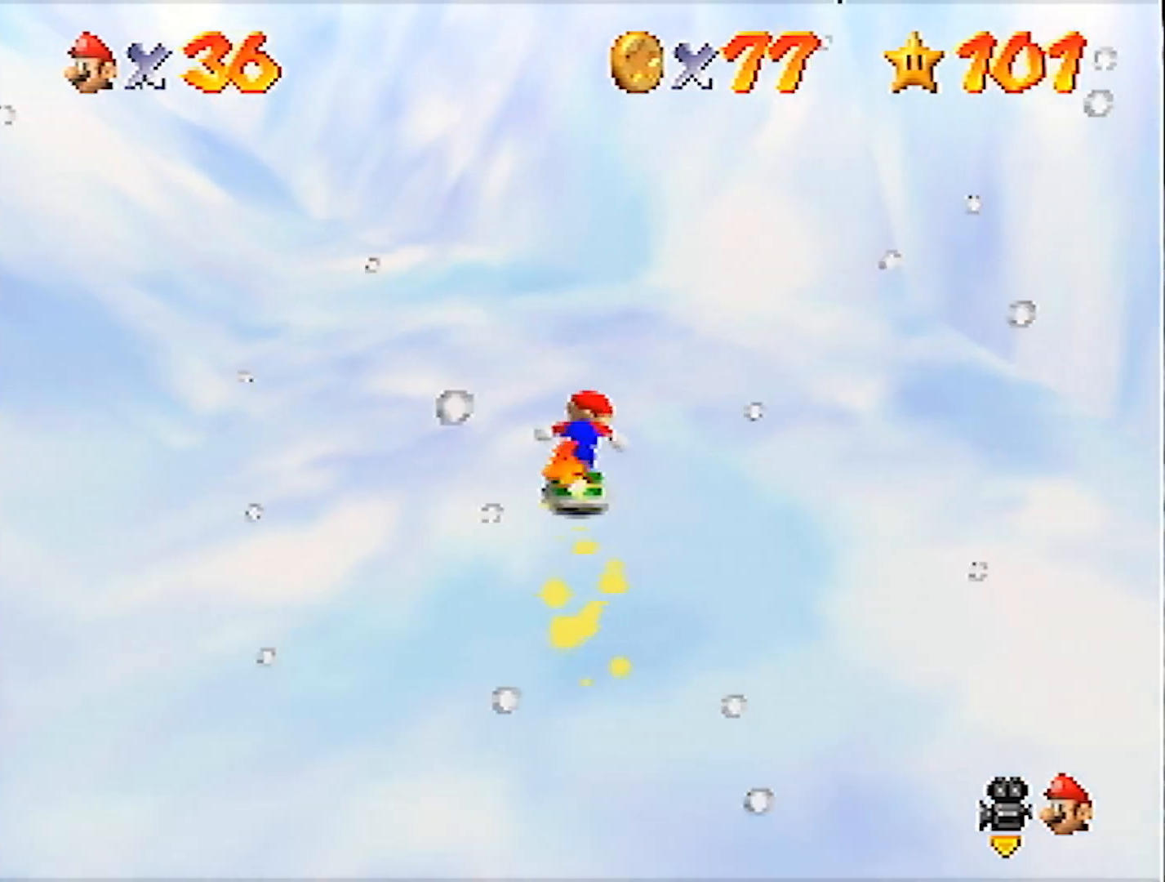
{"buttons": [], "left_stick": "up-right", "events": [[67, "left_stick", "right"], [301, "A", "down"], [334, "A", "up"], [434, "left_stick", "up-right"]]}
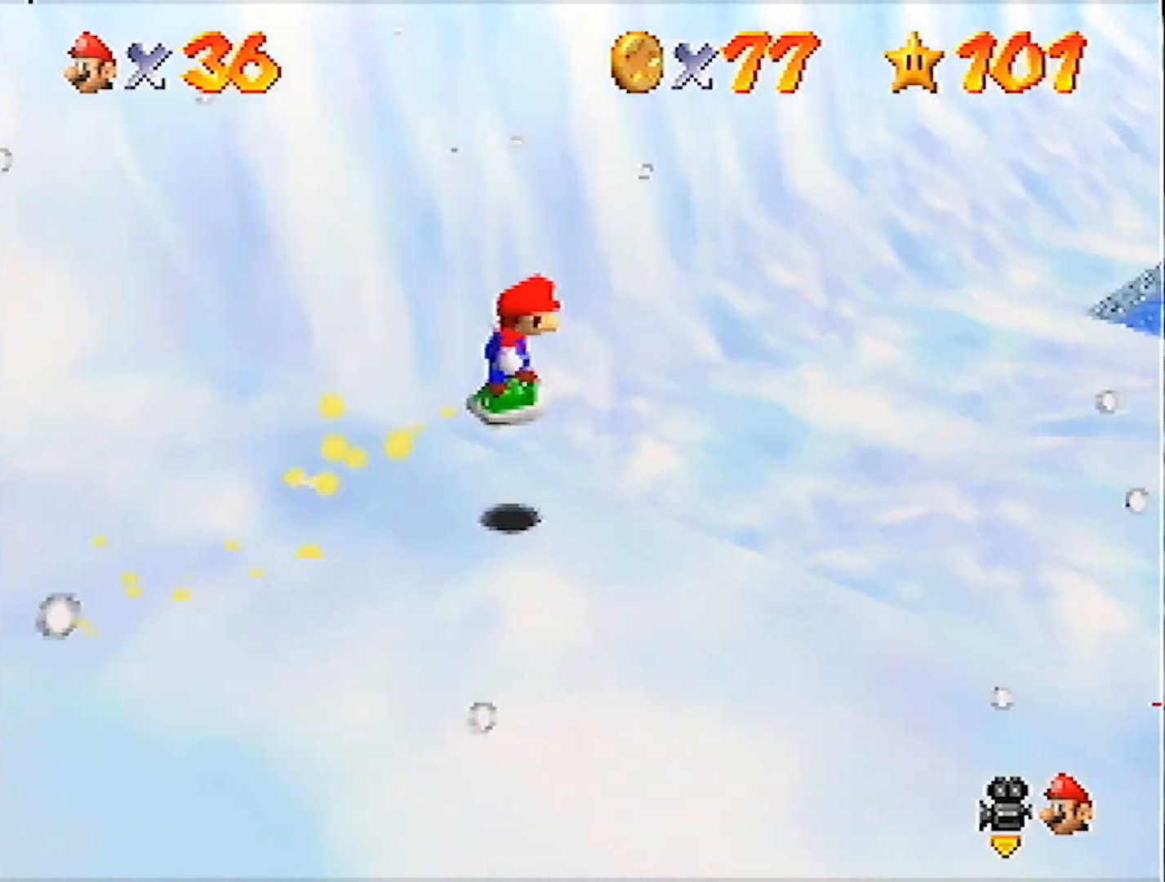
{"buttons": [], "left_stick": "up", "events": [[100, "left_stick", "center"], [167, "left_stick", "up-right"], [367, "left_stick", "up"]]}
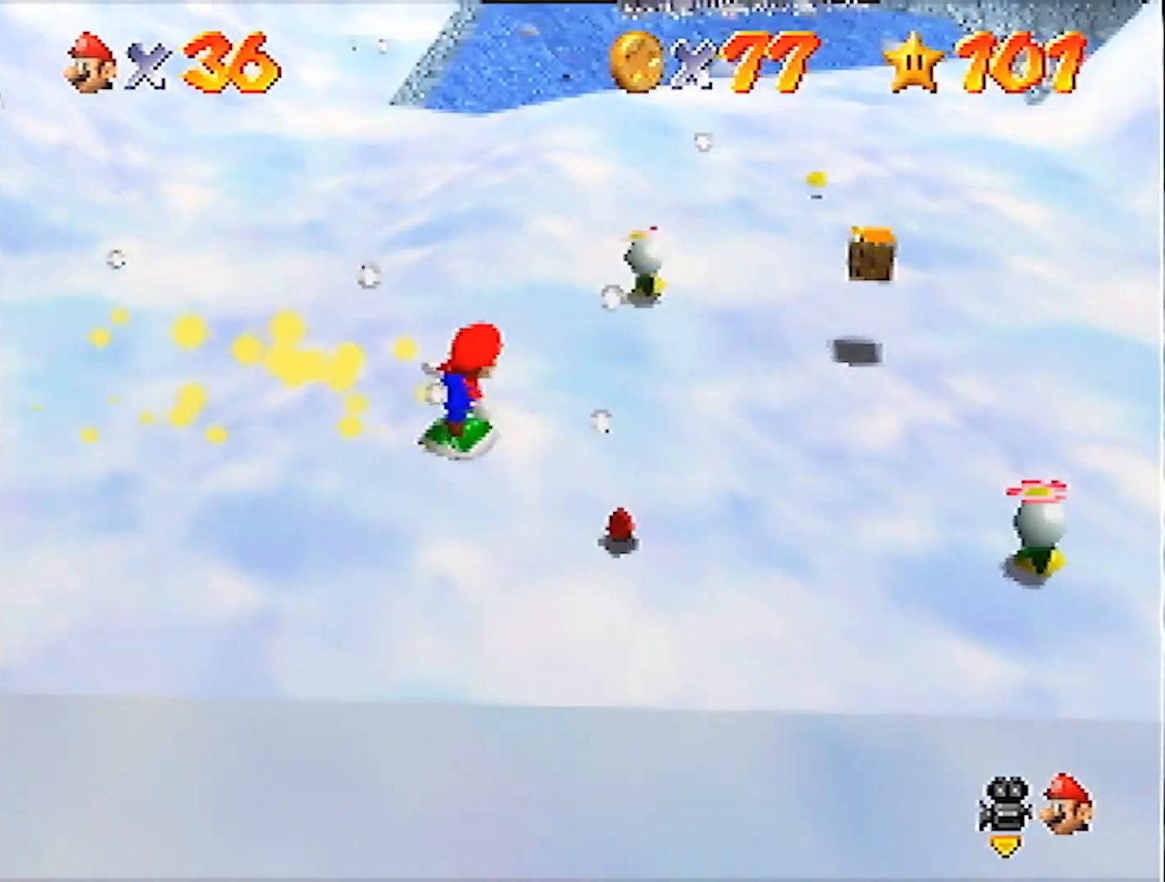
{"buttons": [], "left_stick": "right", "events": [[367, "left_stick", "up-right"], [467, "left_stick", "right"]]}
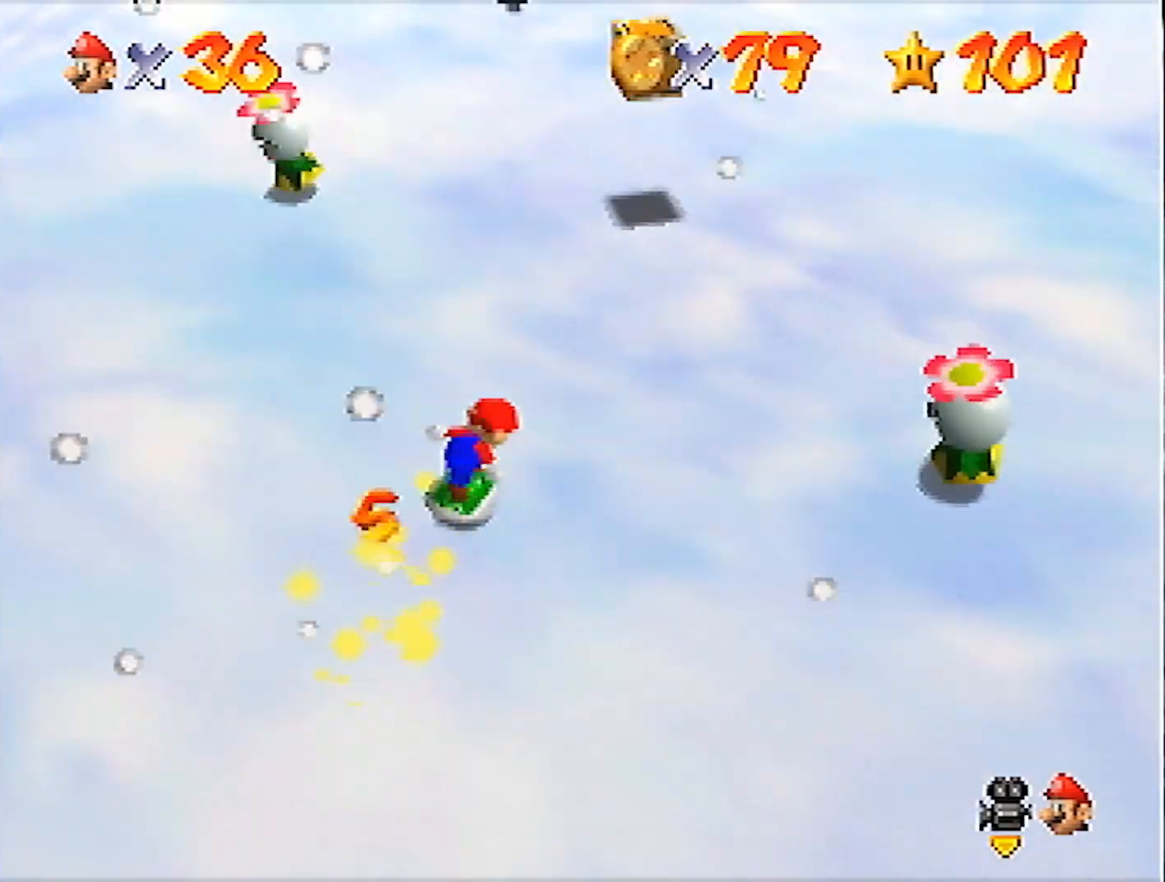
{"buttons": ["C_RIGHT"], "left_stick": "down-right", "events": [[267, "left_stick", "center"], [300, "C_RIGHT", "down"], [400, "C_RIGHT", "up"], [467, "C_RIGHT", "down"], [500, "left_stick", "down-right"]]}
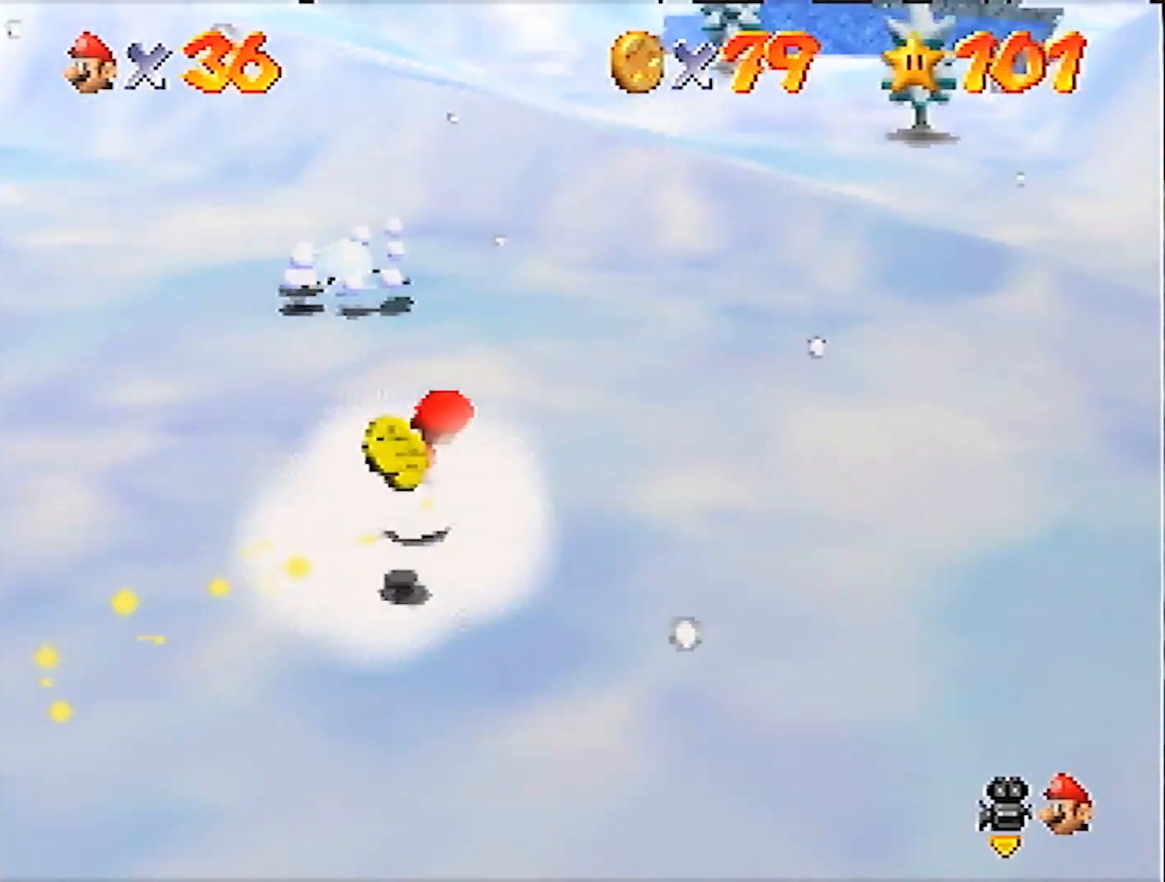
{"buttons": [], "left_stick": "up-left", "events": [[67, "C_RIGHT", "up"], [134, "C_RIGHT", "down"], [234, "C_RIGHT", "up"], [234, "left_stick", "down-left"], [301, "C_RIGHT", "down"], [367, "C_RIGHT", "up"], [467, "left_stick", "up-left"]]}
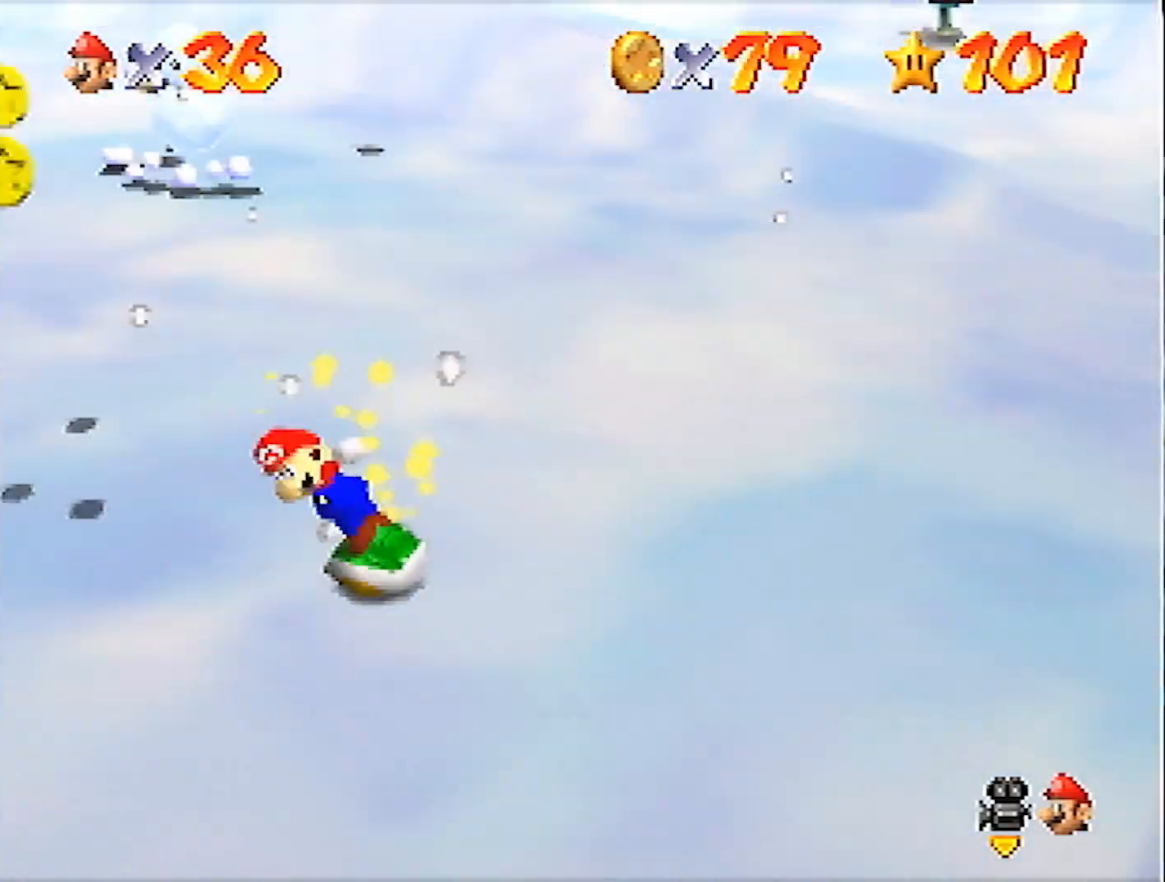
{"buttons": [], "left_stick": "up-right", "events": [[133, "left_stick", "up"], [267, "left_stick", "up-right"]]}
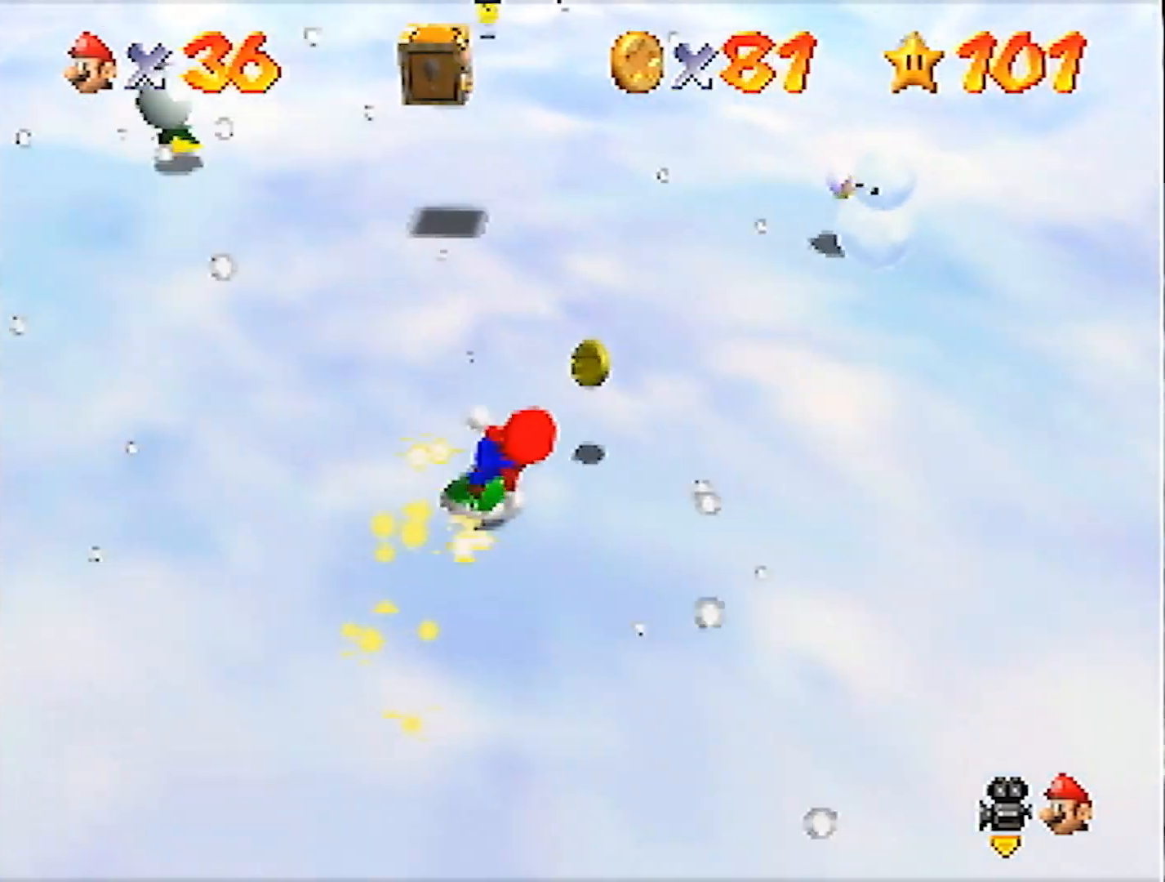
{"buttons": [], "left_stick": "up-left", "events": [[100, "left_stick", "up-left"], [434, "A", "down"], [467, "A", "up"]]}
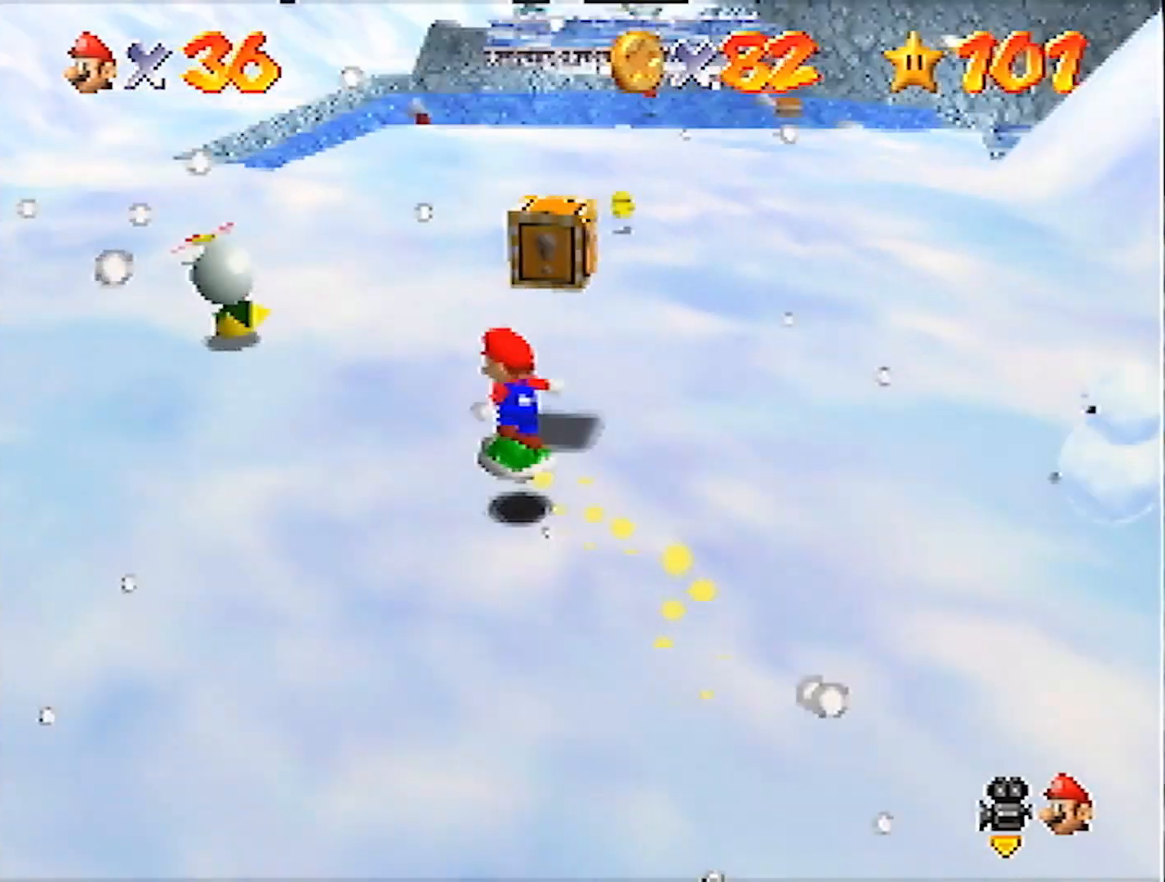
{"buttons": [], "left_stick": "up", "events": [[467, "left_stick", "up"]]}
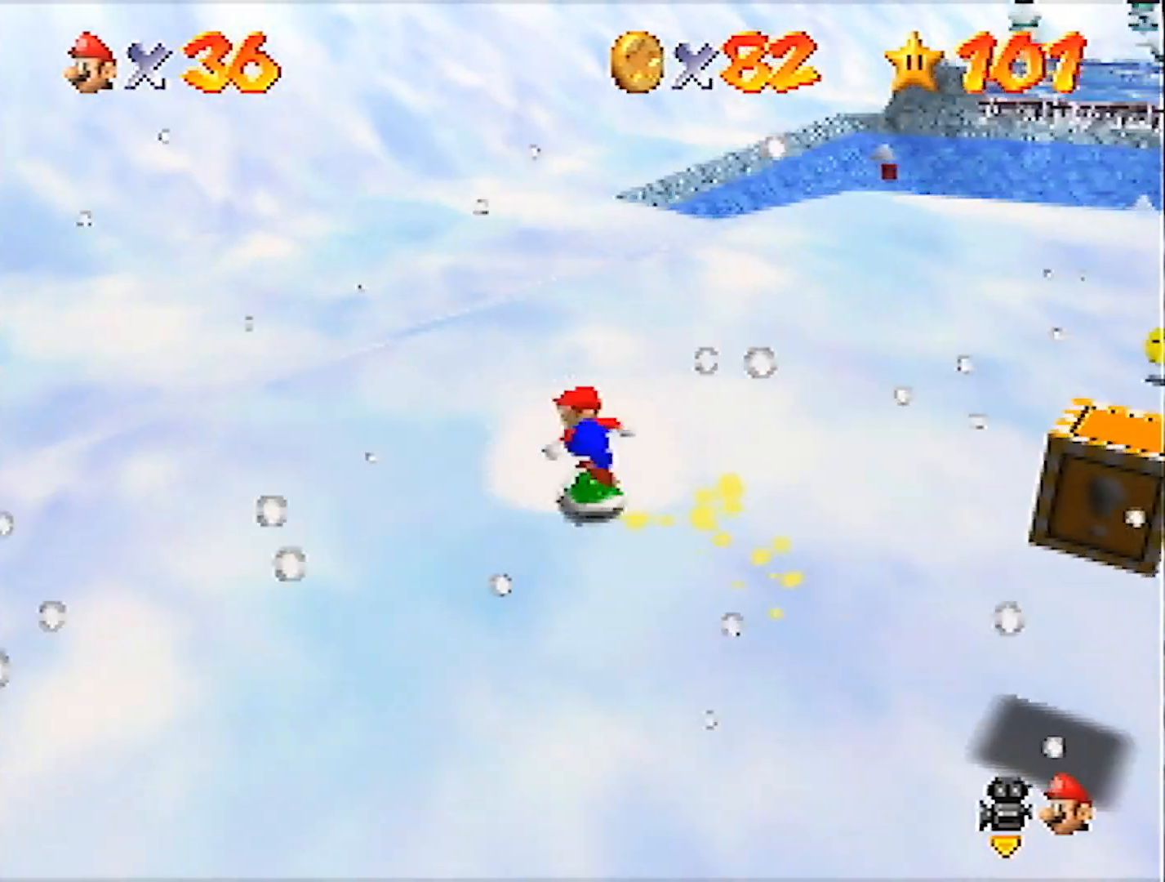
{"buttons": [], "left_stick": "down-left", "events": [[34, "left_stick", "up-right"], [167, "left_stick", "center"], [301, "left_stick", "down"], [401, "left_stick", "down-left"]]}
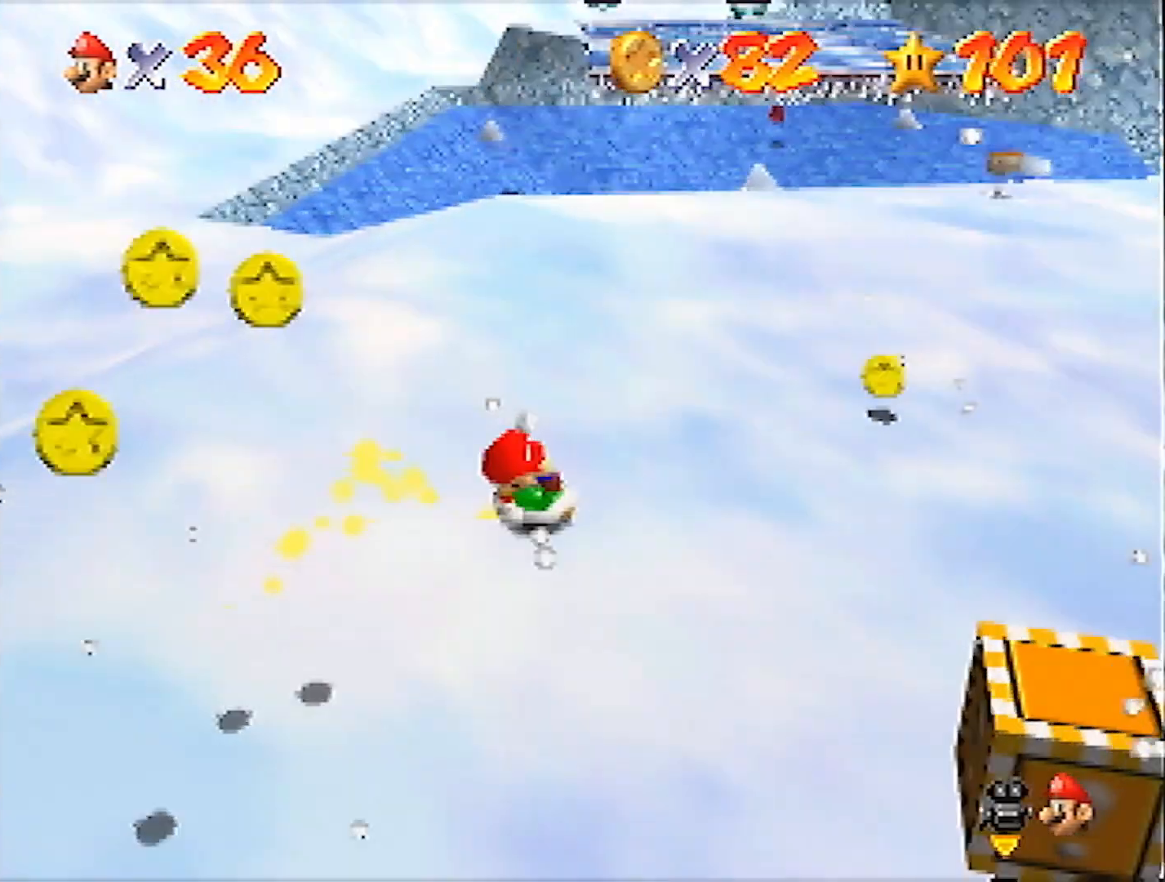
{"buttons": [], "left_stick": "up-left", "events": [[167, "left_stick", "left"], [334, "left_stick", "up-left"]]}
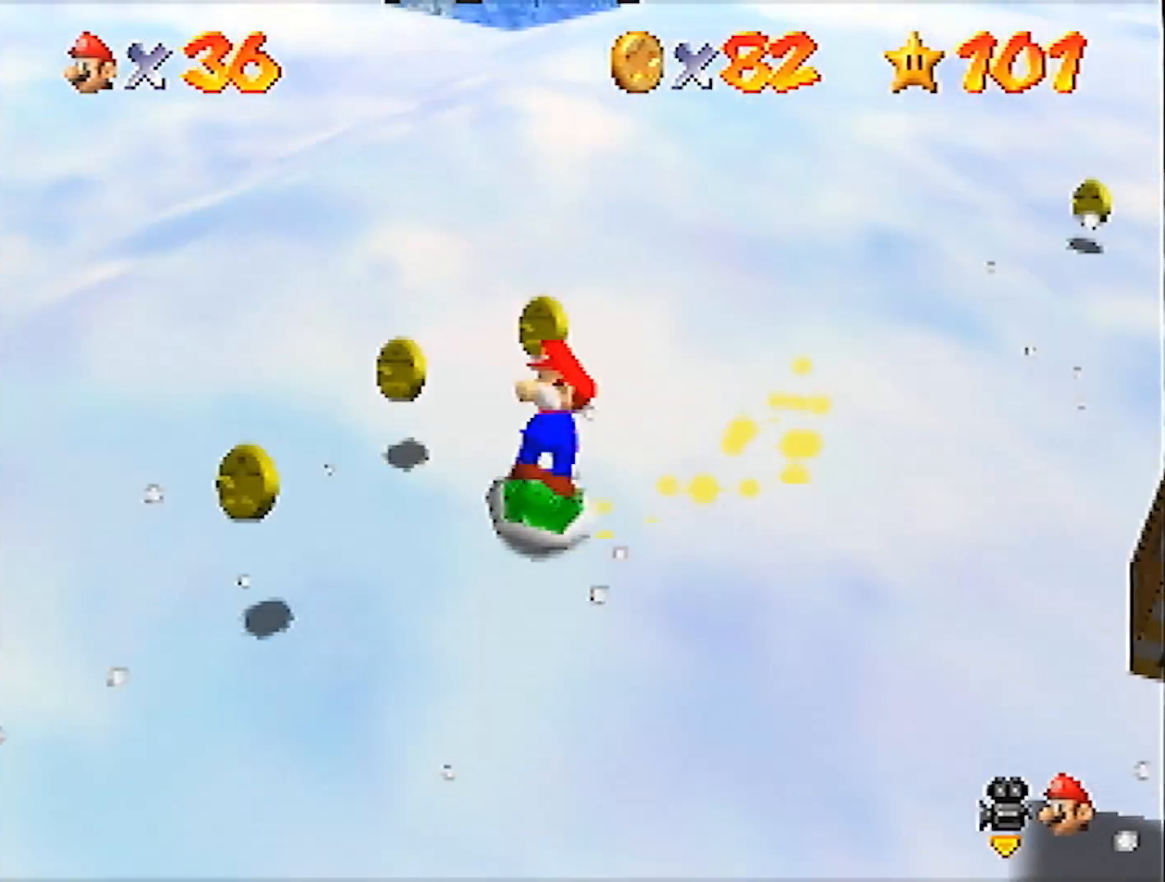
{"buttons": [], "left_stick": "right", "events": [[134, "left_stick", "down-left"], [334, "left_stick", "down-right"], [434, "left_stick", "right"]]}